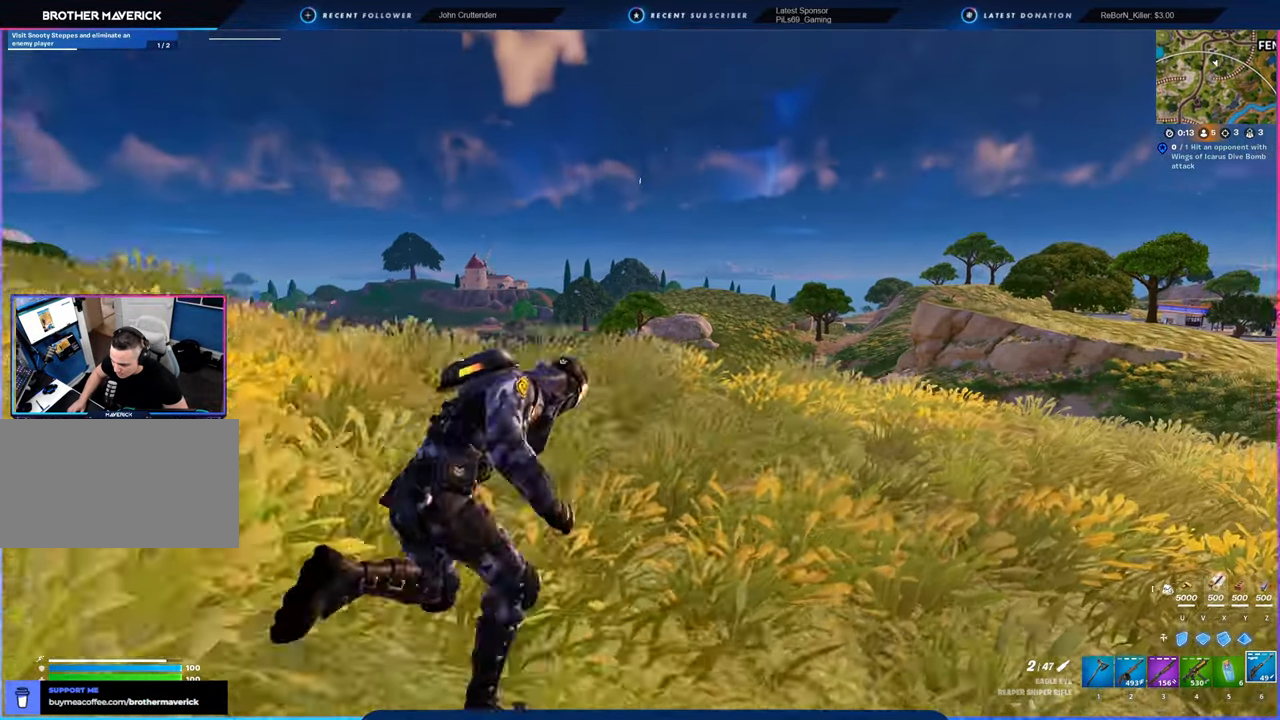
Gameplay with keyboard and mouse; each line is a JSON object with the keys and mouse buttons held at the frame after it. "events" lists presses ("down") and releases ("up") of "1", "2", "3", "4", "5", "6", "a", "alt", "c", "caps_lock", "ctrl", "d", "e", "f", "g", "n", "p", "q", "r", "s", "shift", "space", "t", "tab", "u", "v", "w", "x", "y", "z", "mouse_left", "mouse_wheel" and "mouse_right" between this image and that frame as [ms after this image, input, new state], when the widget could be followed in between. "mouse_left", "mouse_wheel", "mouse_right" = the "left", "wheel", "right" buttons of the "mouse" list. No other keys are recorded. "wheel" means that the mouse wheel is clicked or scrolled. "mouse_move" is the direction in which the mouse moves at that frame (one of eight, or "still"), when it could be read.
{"keys": ["d", "w"], "mouse": [], "mouse_move": "still", "events": []}
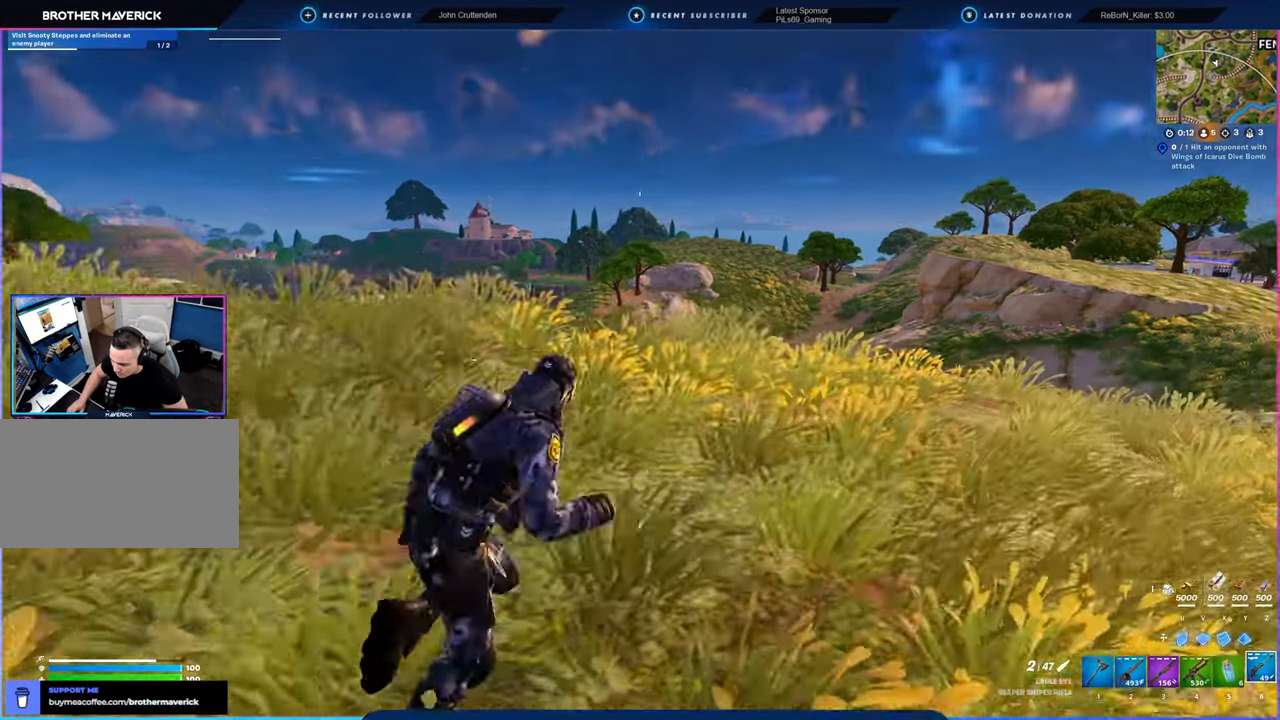
{"keys": ["w"], "mouse": [], "mouse_move": "still", "events": [[466, "d", "up"]]}
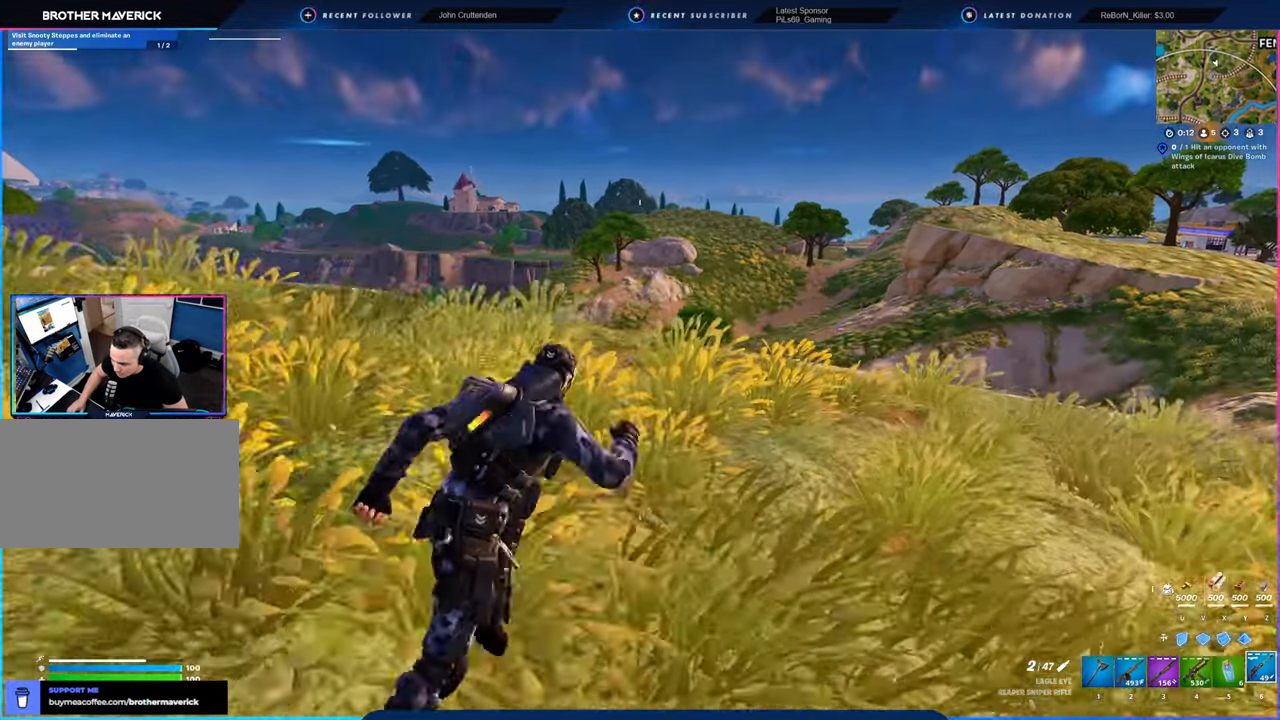
{"keys": ["d", "w"], "mouse": [], "mouse_move": "still", "events": [[500, "d", "down"]]}
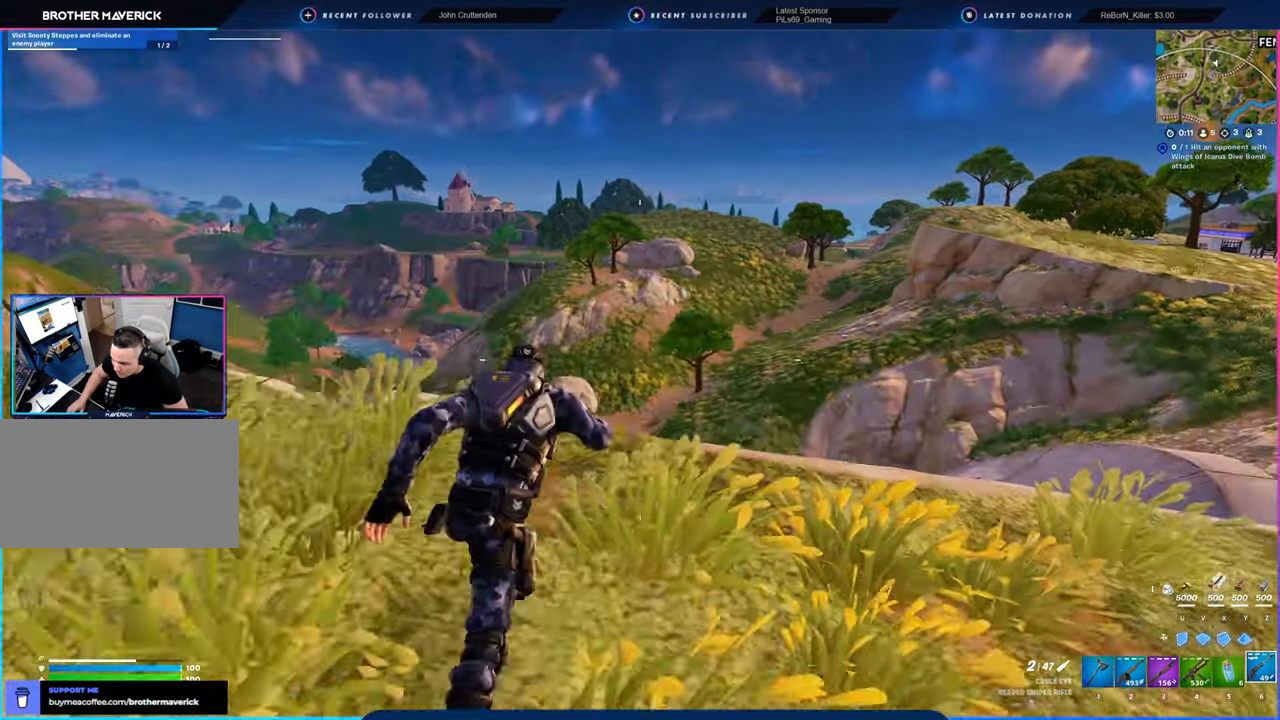
{"keys": ["d", "w"], "mouse": [], "mouse_move": "right", "events": []}
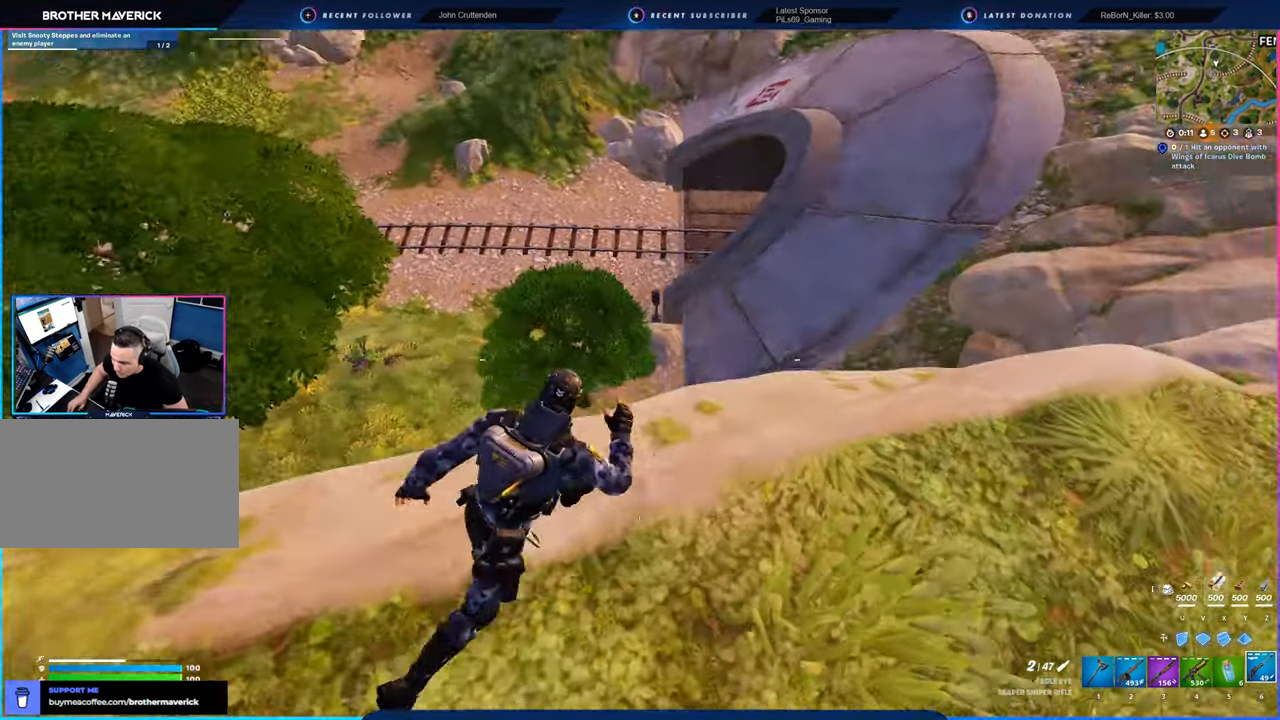
{"keys": ["d", "w"], "mouse": [], "mouse_move": "still", "events": []}
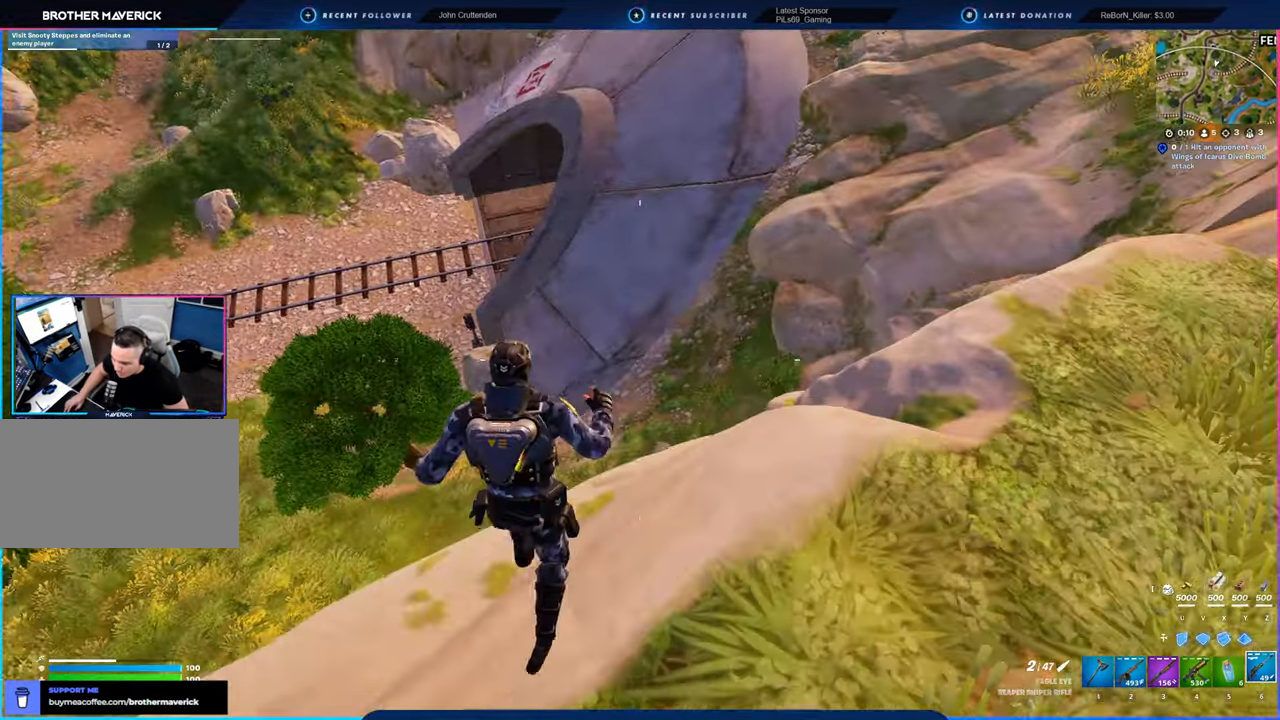
{"keys": ["d", "w"], "mouse": [], "mouse_move": "right", "events": [[300, "d", "up"], [400, "d", "down"]]}
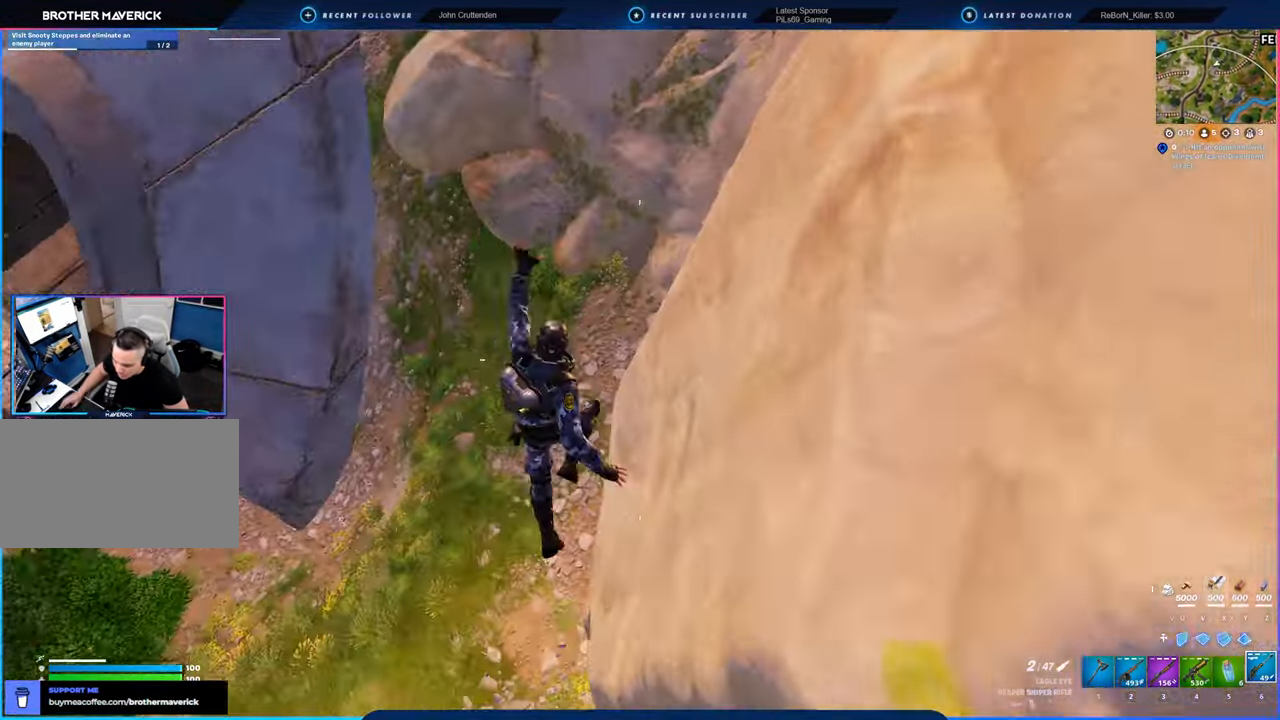
{"keys": ["w"], "mouse": [], "mouse_move": "up-left", "events": [[233, "d", "up"], [233, "p", "down"], [266, "3", "down"], [266, "p", "up"], [316, "3", "up"]]}
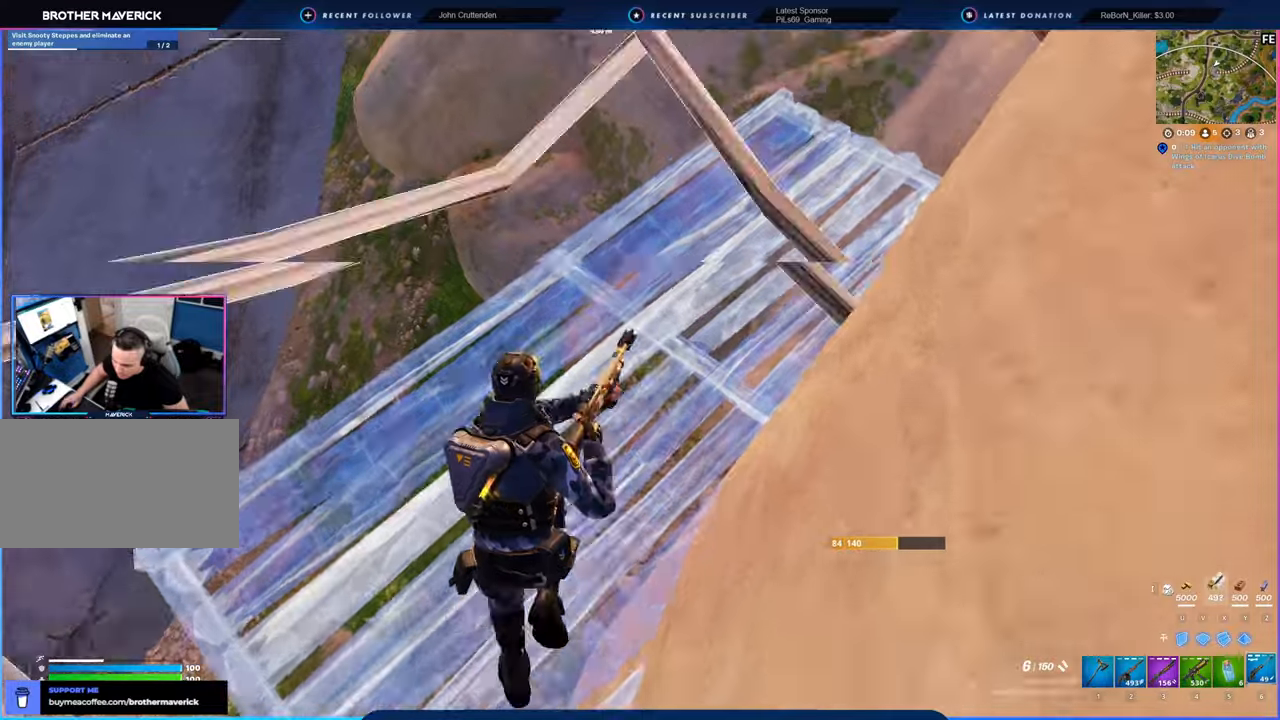
{"keys": ["d", "w"], "mouse": [], "mouse_move": "still", "events": [[150, "d", "down"]]}
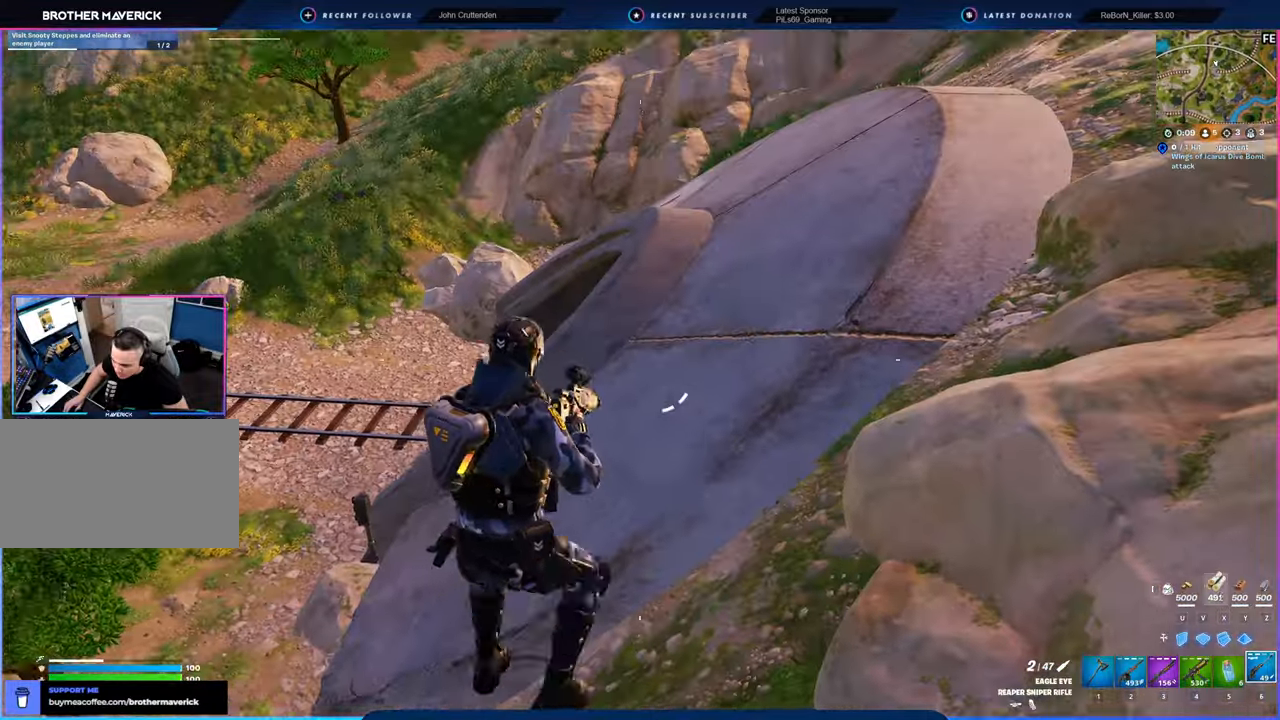
{"keys": ["w"], "mouse": [], "mouse_move": "still", "events": [[300, "d", "up"]]}
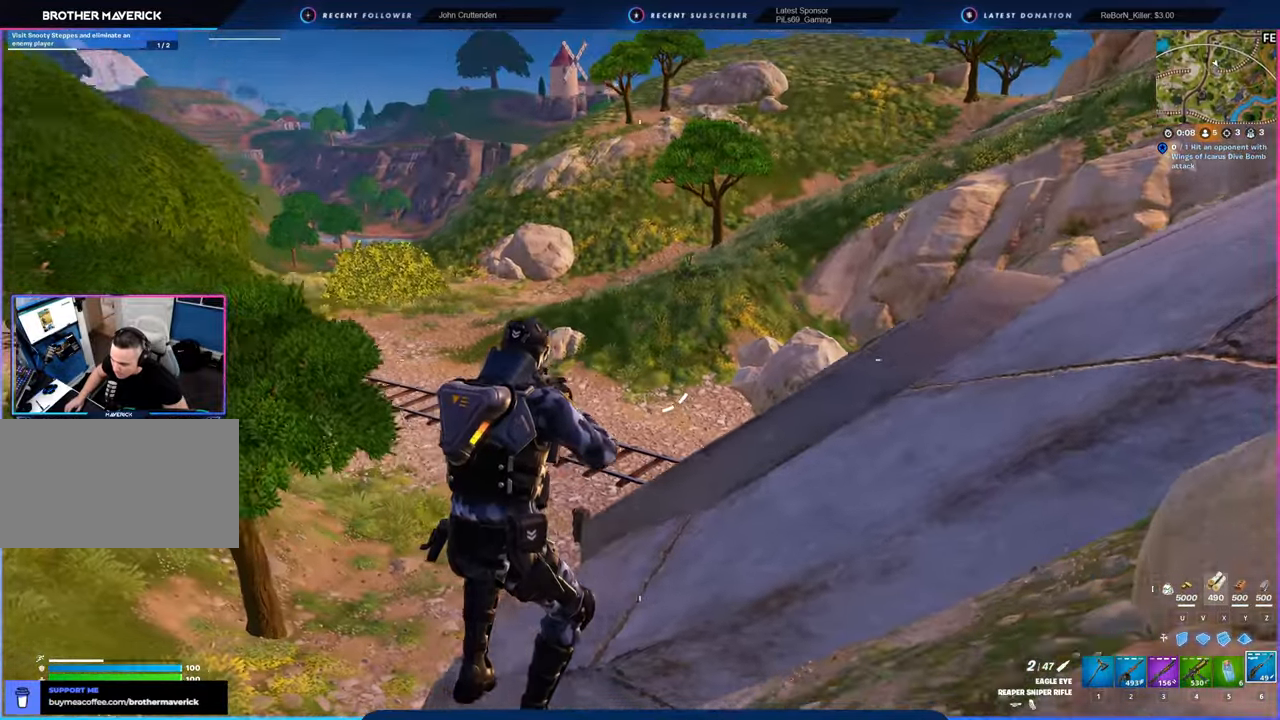
{"keys": ["w"], "mouse": [], "mouse_move": "still", "events": [[400, "f", "down"], [500, "f", "up"]]}
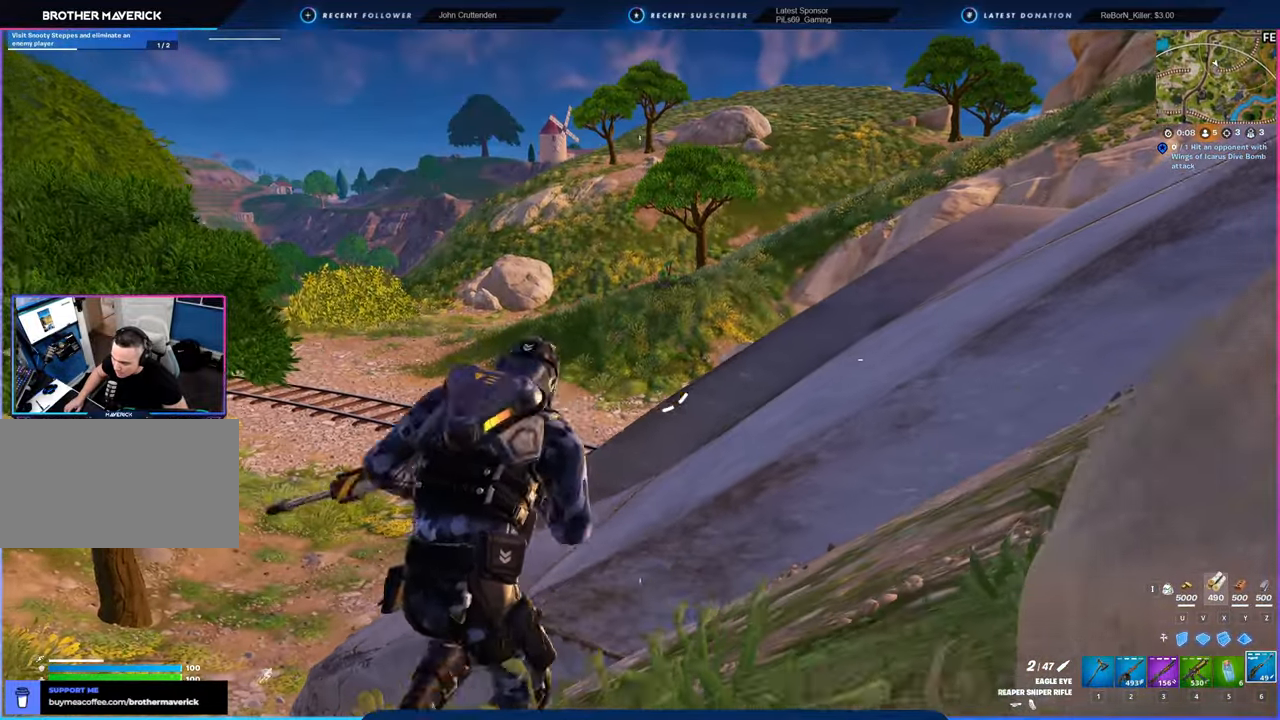
{"keys": ["a", "w"], "mouse": [], "mouse_move": "still", "events": [[400, "a", "down"]]}
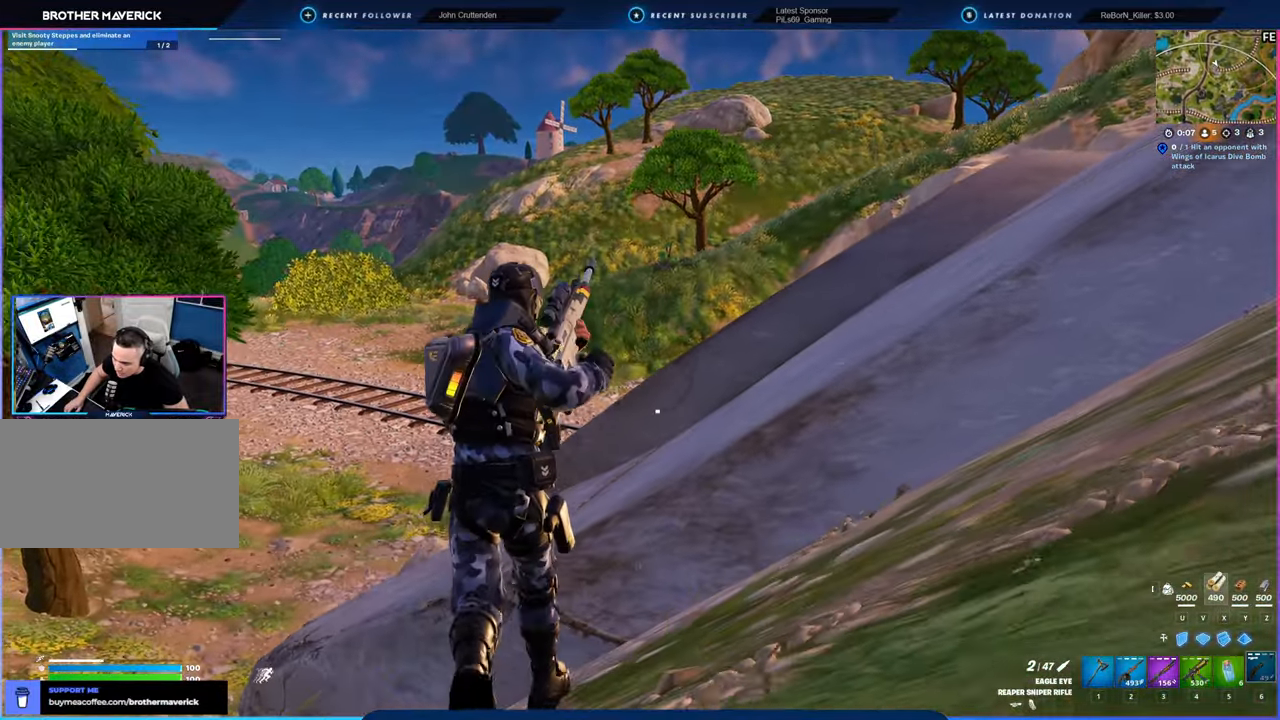
{"keys": ["a", "w"], "mouse": [], "mouse_move": "still", "events": [[133, "space", "down"], [300, "space", "up"]]}
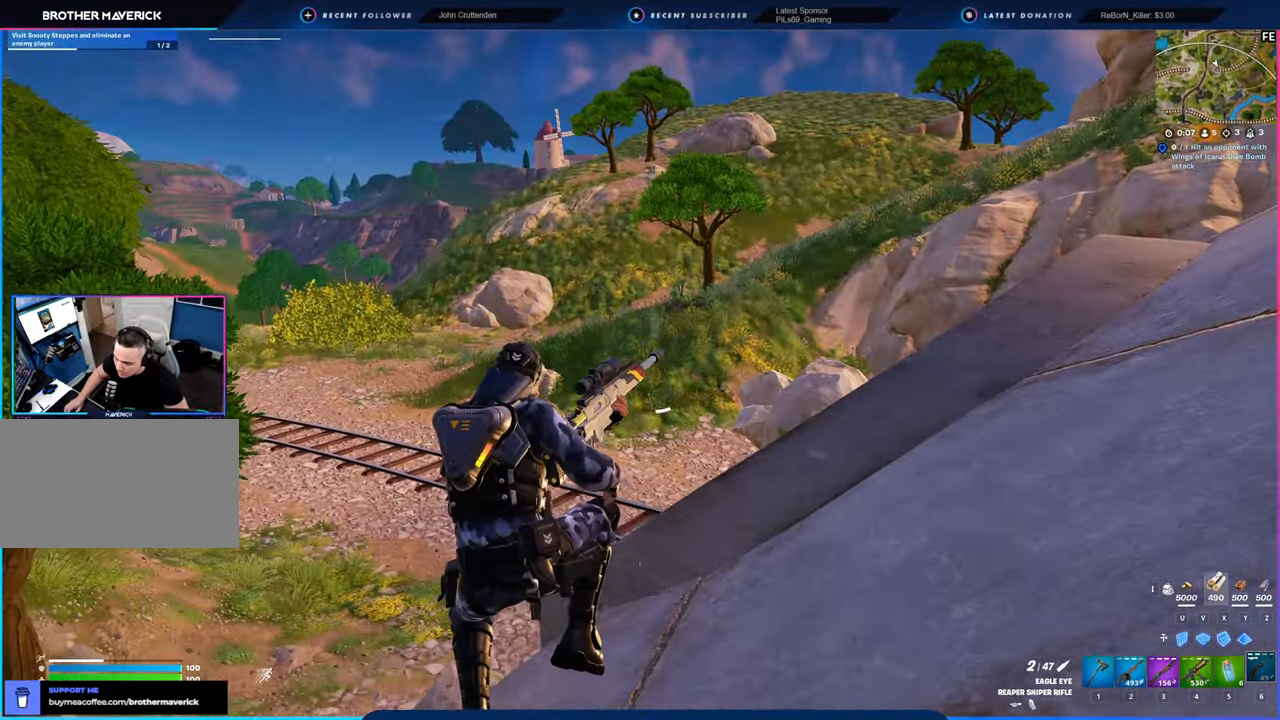
{"keys": ["a", "w"], "mouse": [], "mouse_move": "left", "events": []}
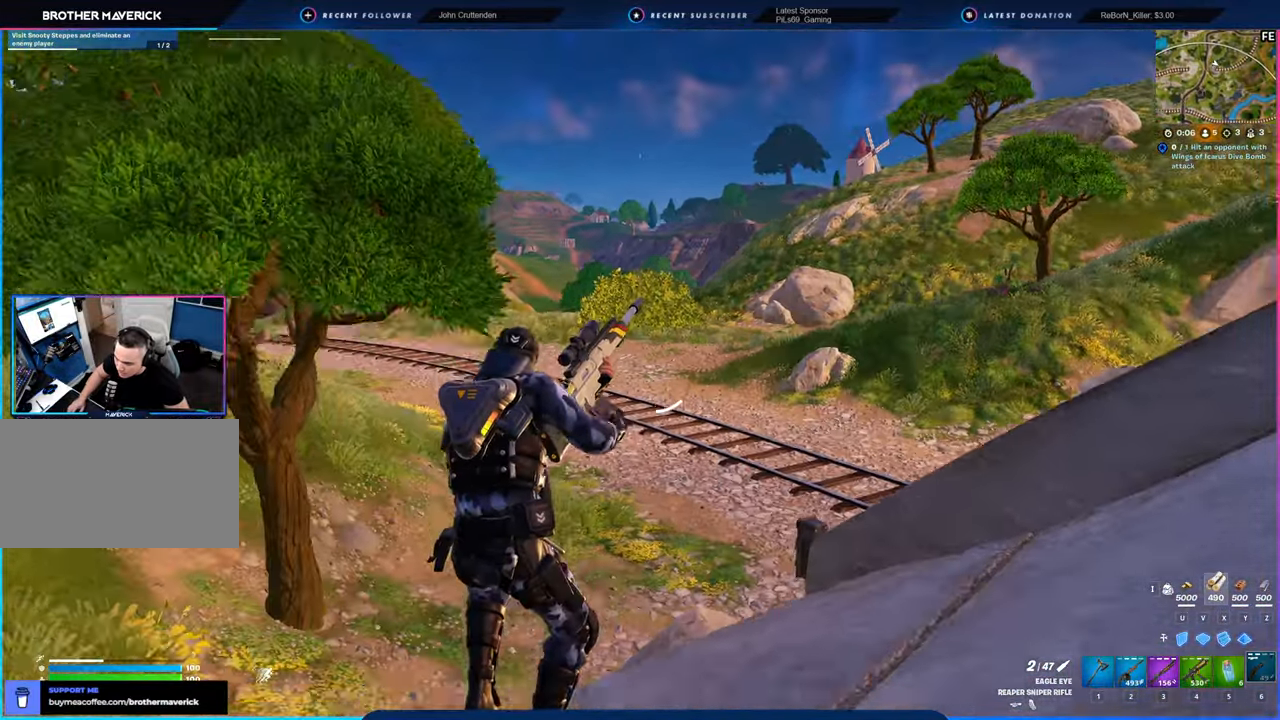
{"keys": ["a", "space", "w"], "mouse": [], "mouse_move": "up-right", "events": [[366, "space", "down"]]}
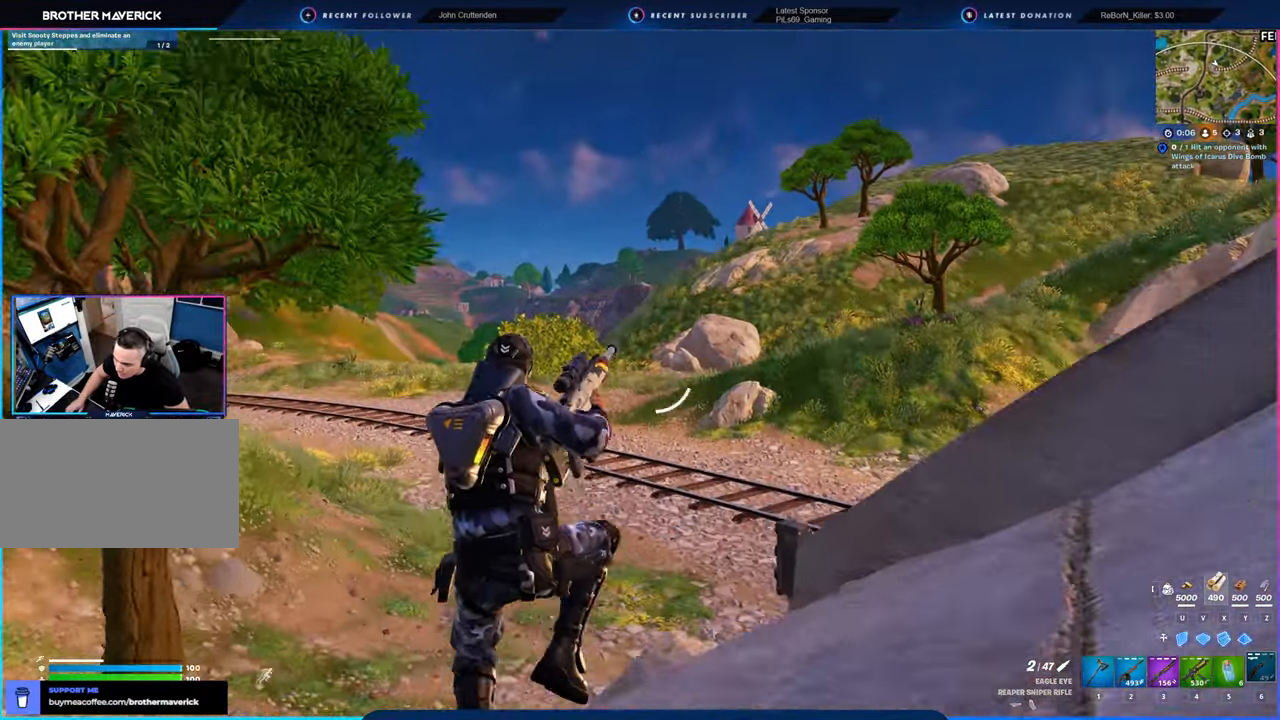
{"keys": ["a", "w"], "mouse": [], "mouse_move": "still", "events": [[33, "space", "up"]]}
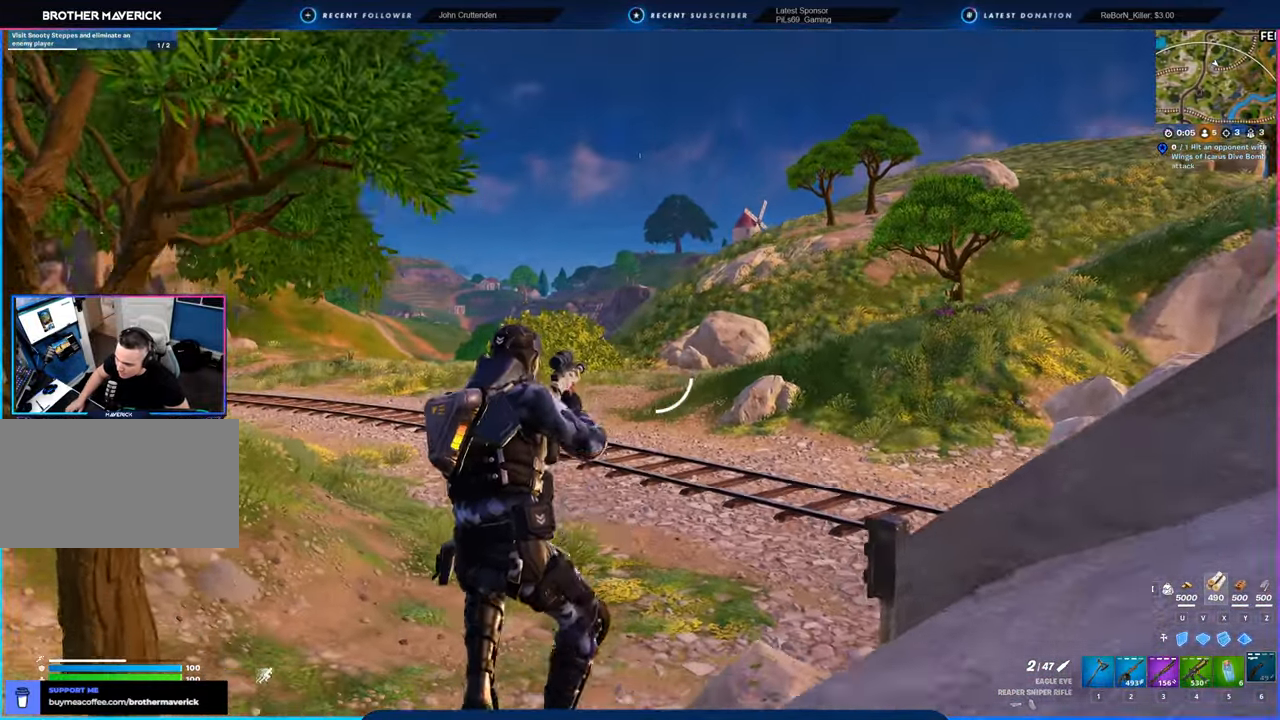
{"keys": ["shift", "w"], "mouse": [], "mouse_move": "left", "events": [[433, "a", "up"], [433, "shift", "down"]]}
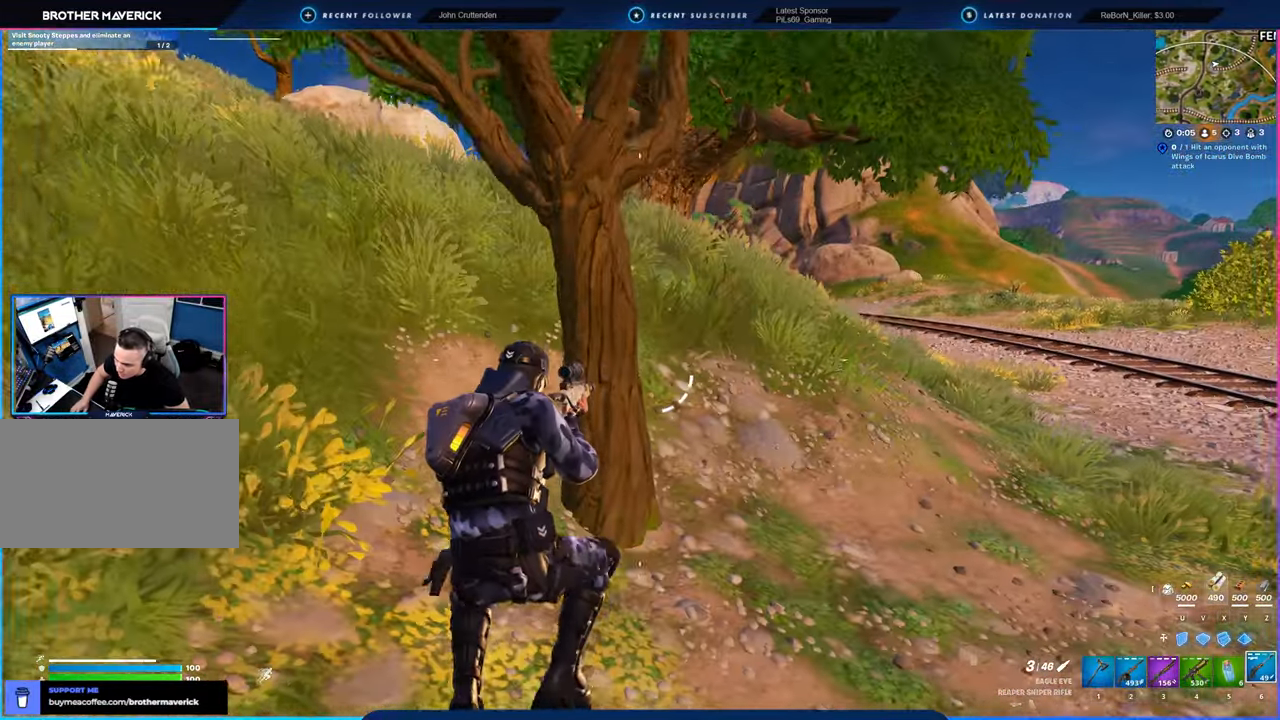
{"keys": ["a", "w"], "mouse": ["left"], "mouse_move": "right", "events": [[66, "shift", "up"], [166, "a", "down"], [350, "mouse_left", "down"]]}
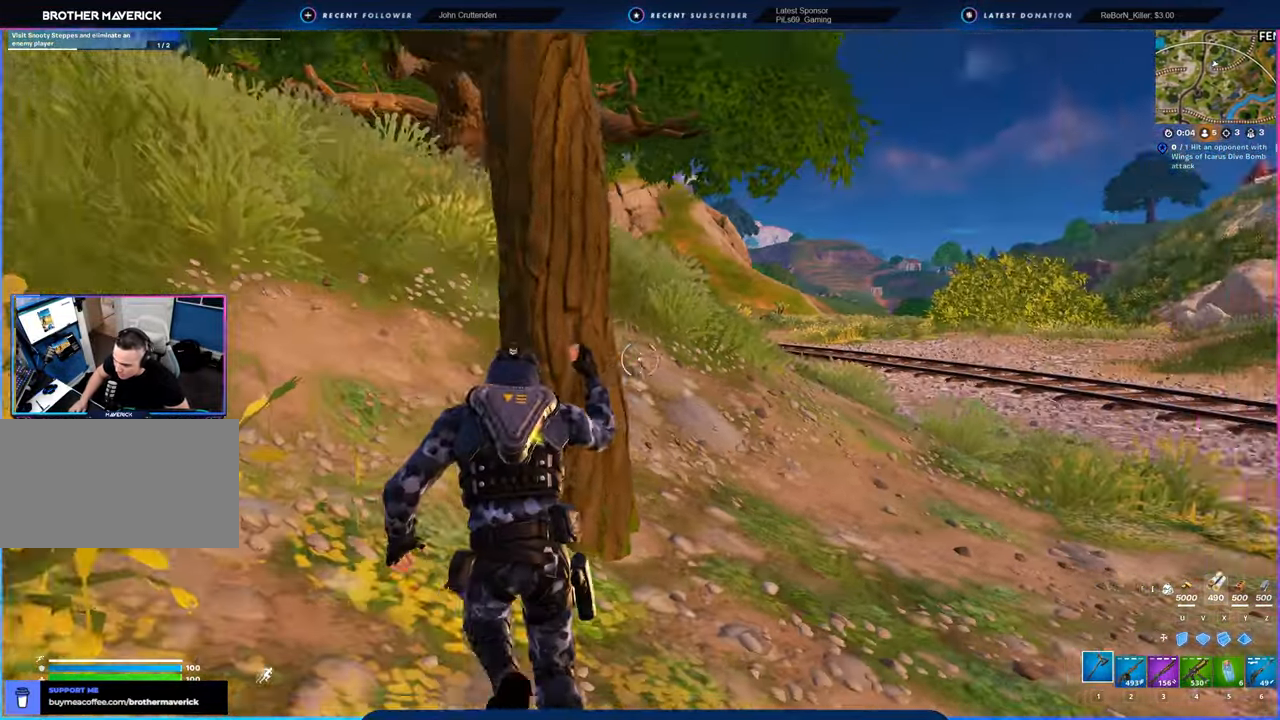
{"keys": ["d", "s"], "mouse": ["left"], "mouse_move": "down", "events": [[316, "d", "down"], [366, "a", "up"], [366, "w", "up"], [500, "s", "down"]]}
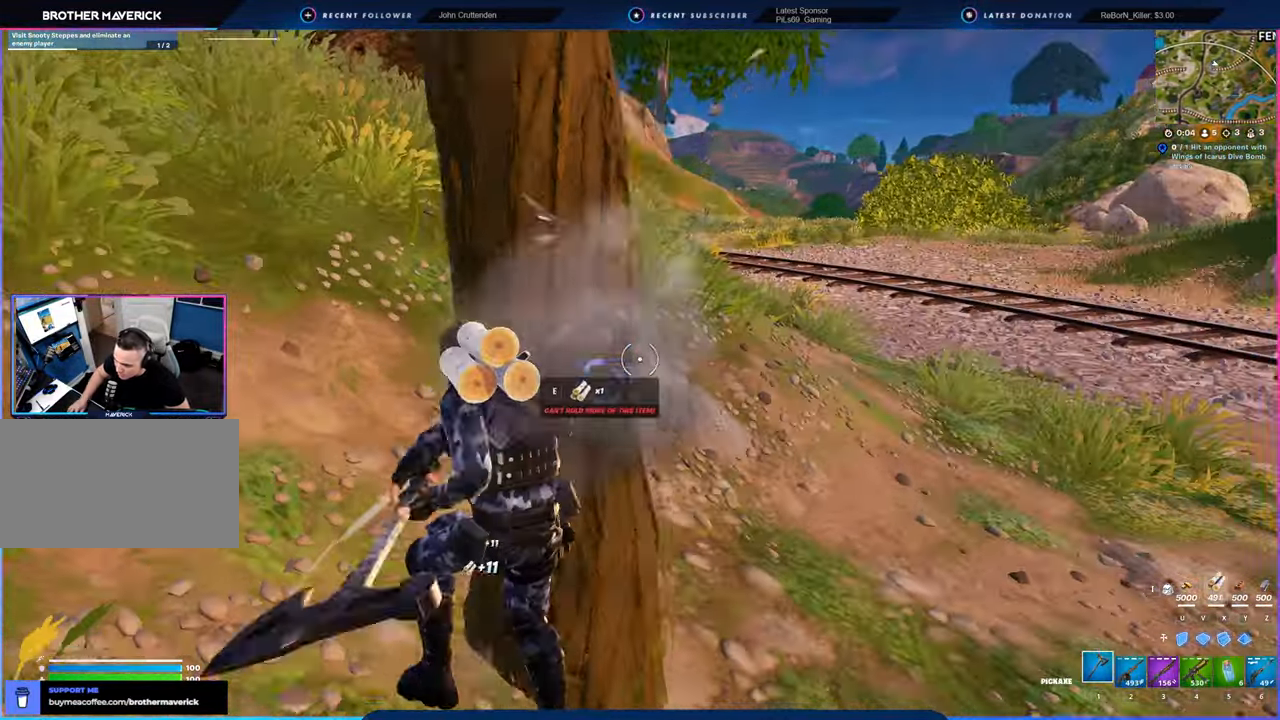
{"keys": ["d"], "mouse": [], "mouse_move": "right", "events": [[150, "a", "down"], [200, "d", "up"], [300, "d", "down"], [333, "a", "up"], [433, "3", "down"], [433, "mouse_left", "up"], [433, "s", "up"], [483, "3", "up"]]}
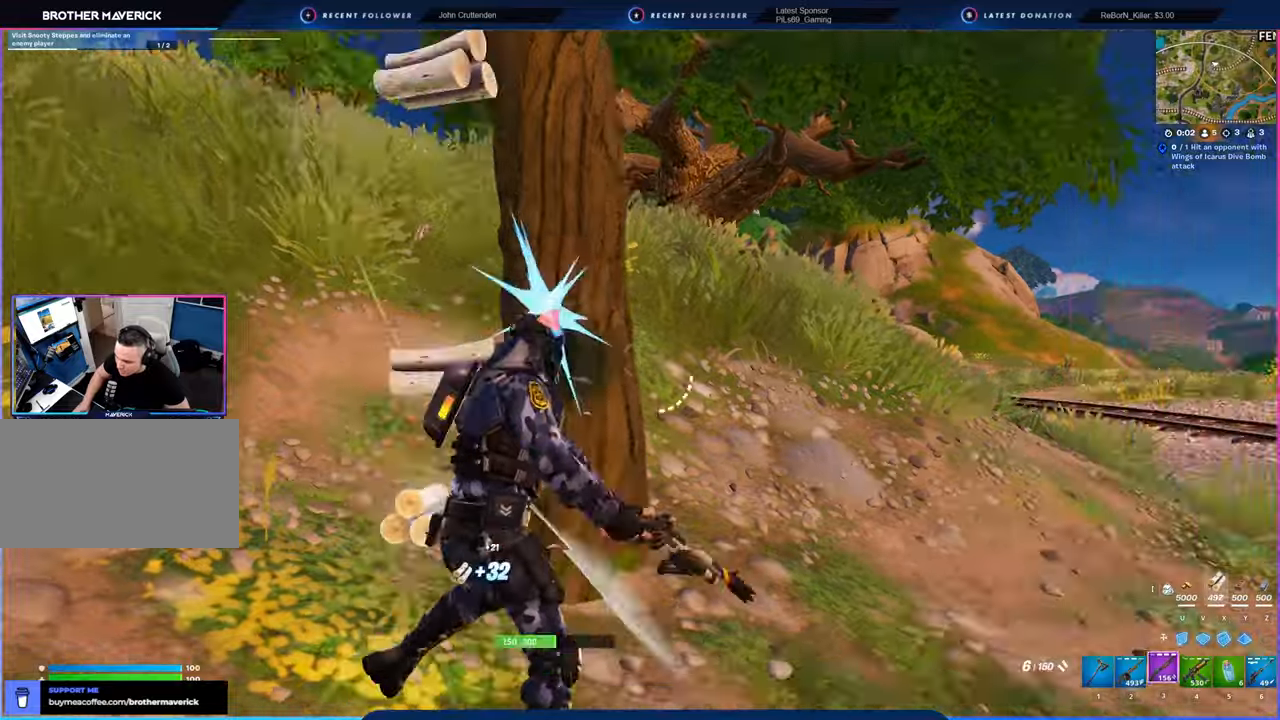
{"keys": ["d", "w"], "mouse": [], "mouse_move": "right", "events": [[83, "w", "down"], [116, "space", "down"], [250, "space", "up"]]}
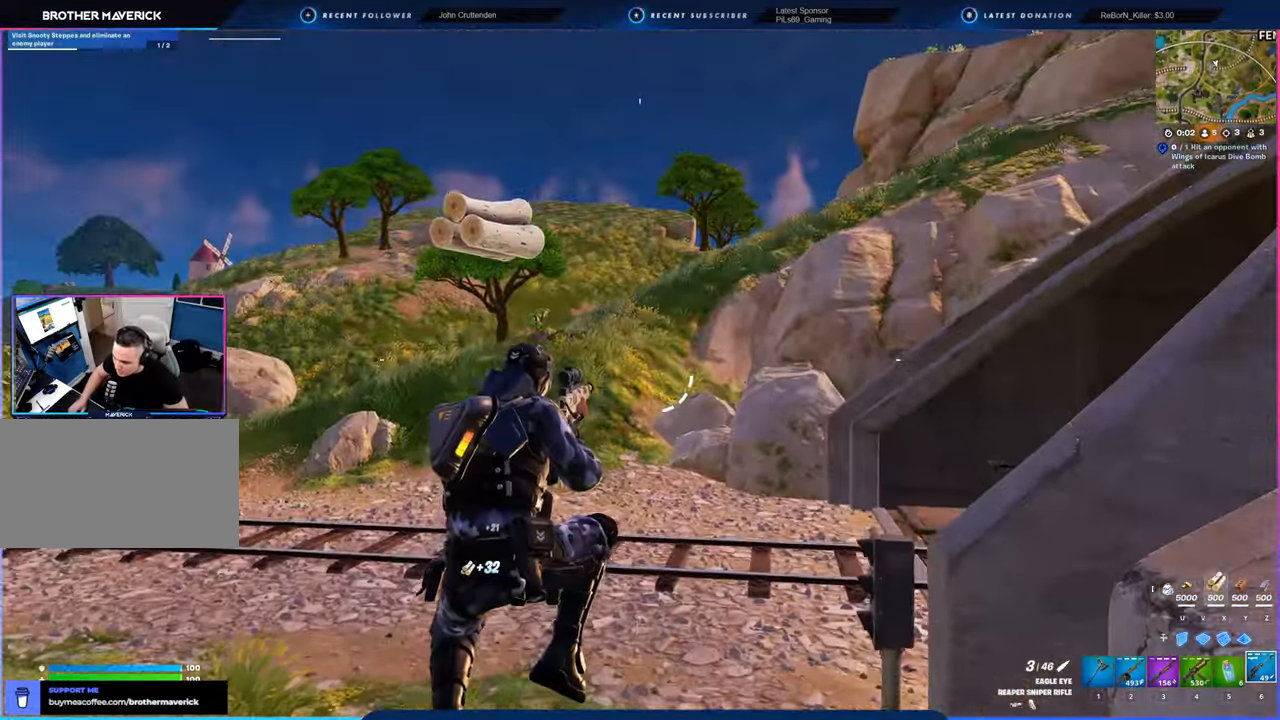
{"keys": ["shift", "w"], "mouse": [], "mouse_move": "still", "events": [[33, "d", "up"], [500, "shift", "down"]]}
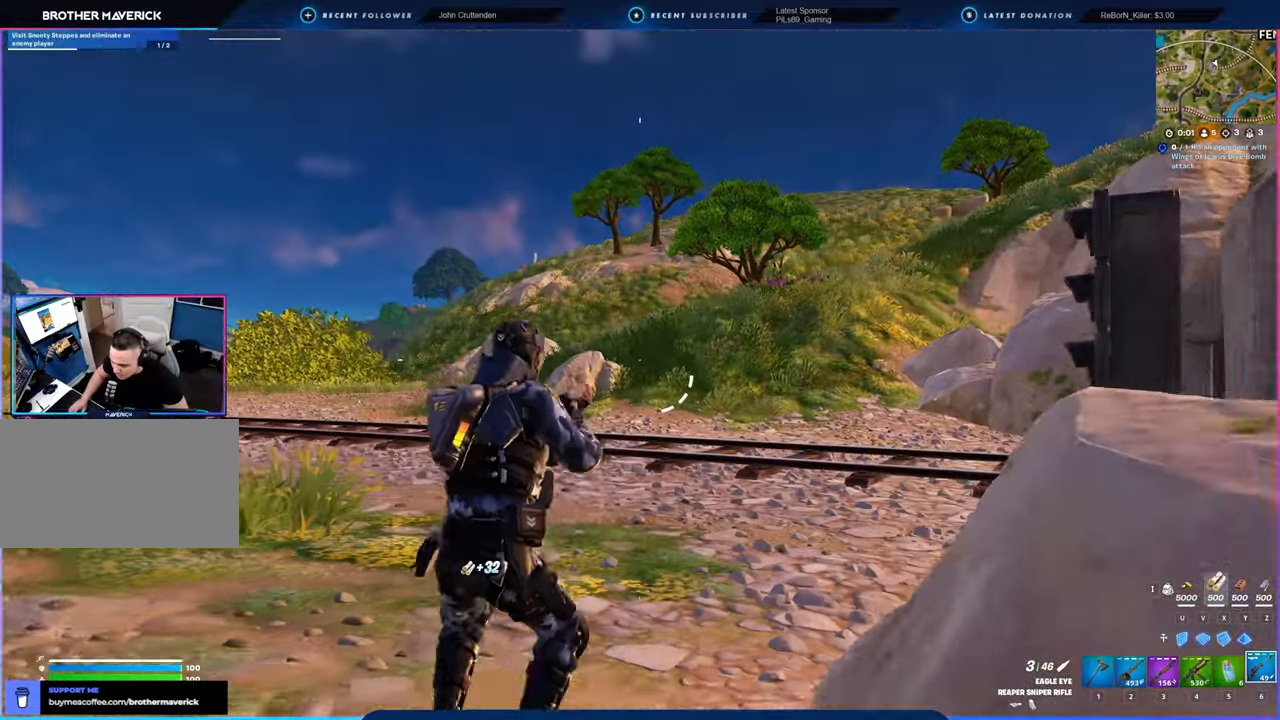
{"keys": [], "mouse": [], "mouse_move": "still", "events": [[150, "shift", "up"], [433, "w", "up"]]}
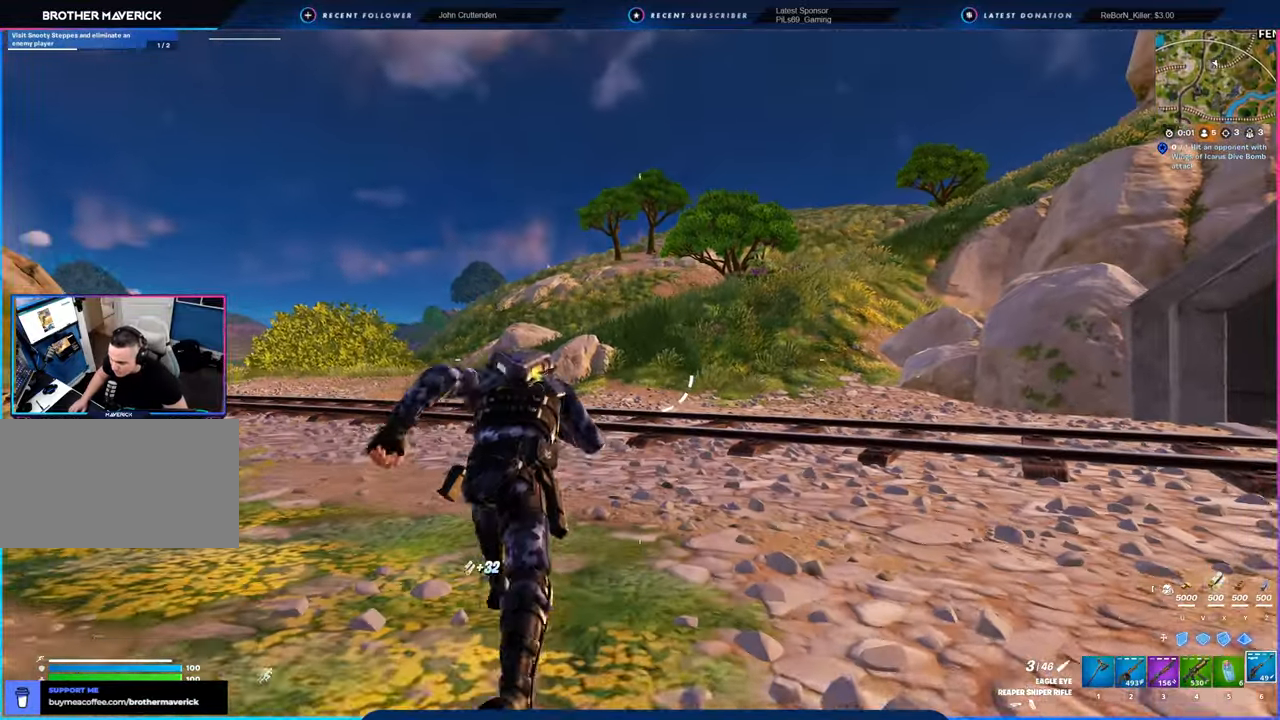
{"keys": [], "mouse": [], "mouse_move": "still", "events": []}
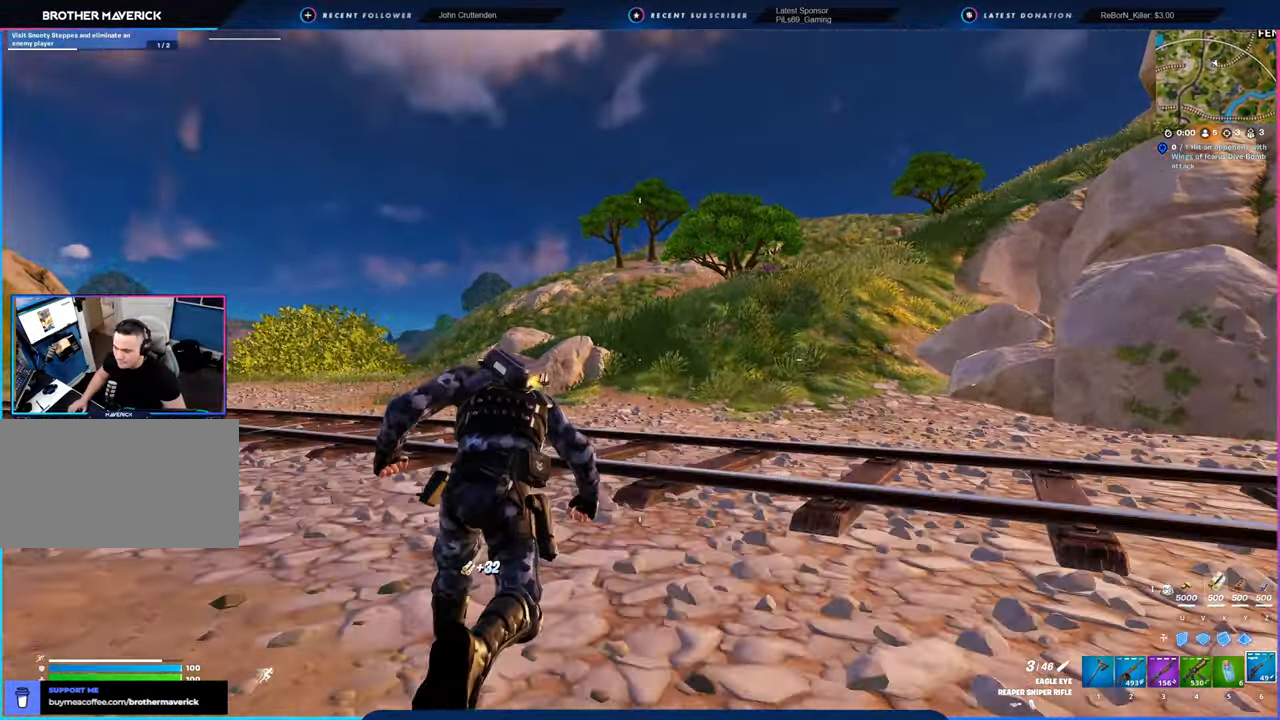
{"keys": [], "mouse": [], "mouse_move": "still", "events": []}
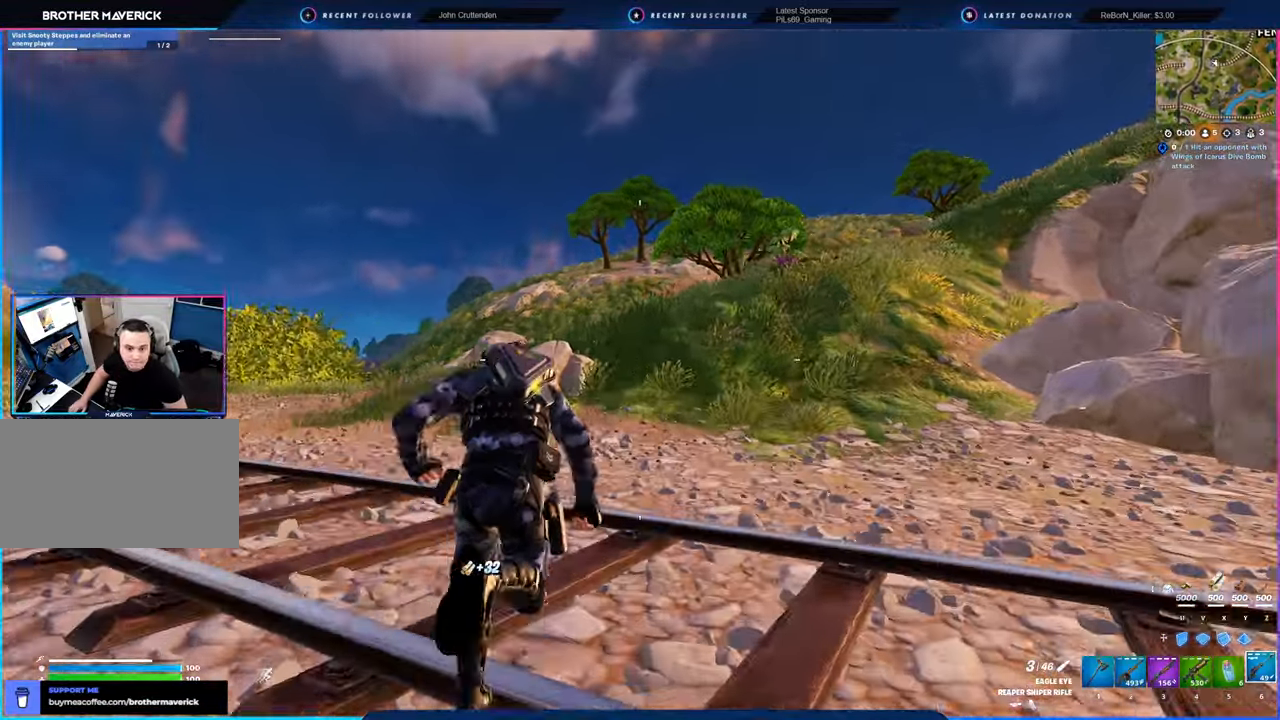
{"keys": [], "mouse": [], "mouse_move": "still", "events": []}
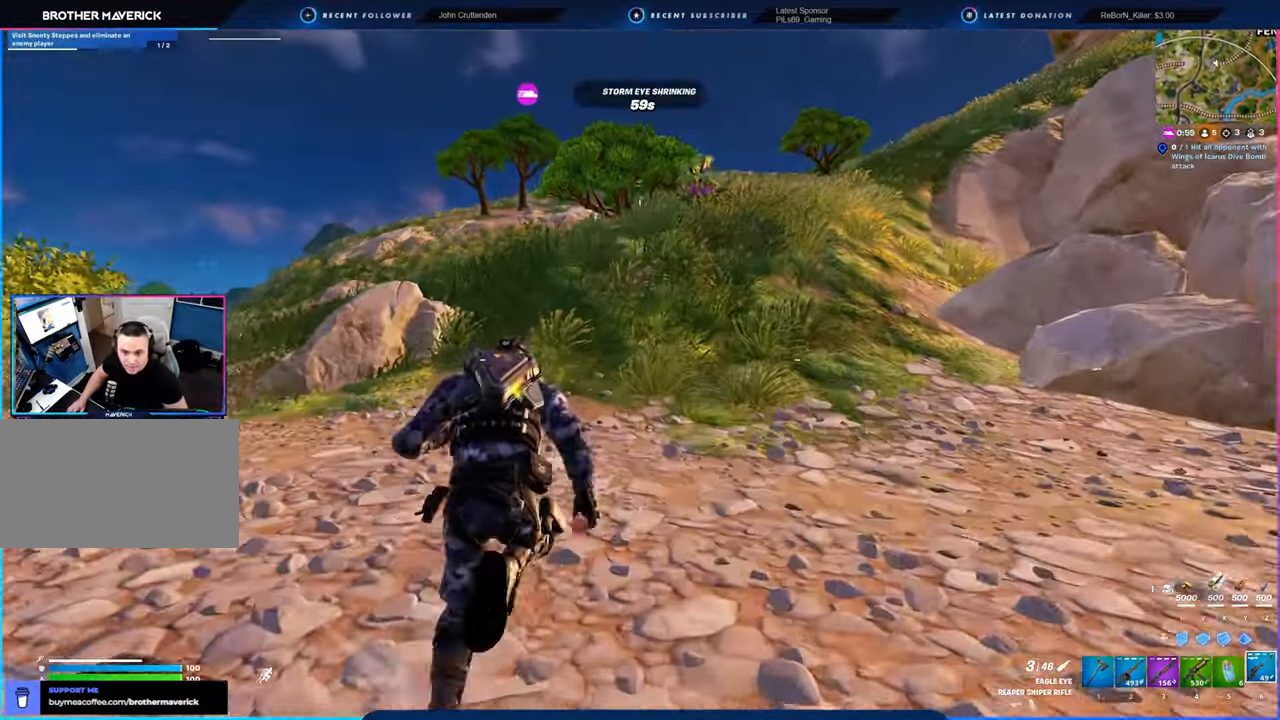
{"keys": [], "mouse": [], "mouse_move": "still", "events": []}
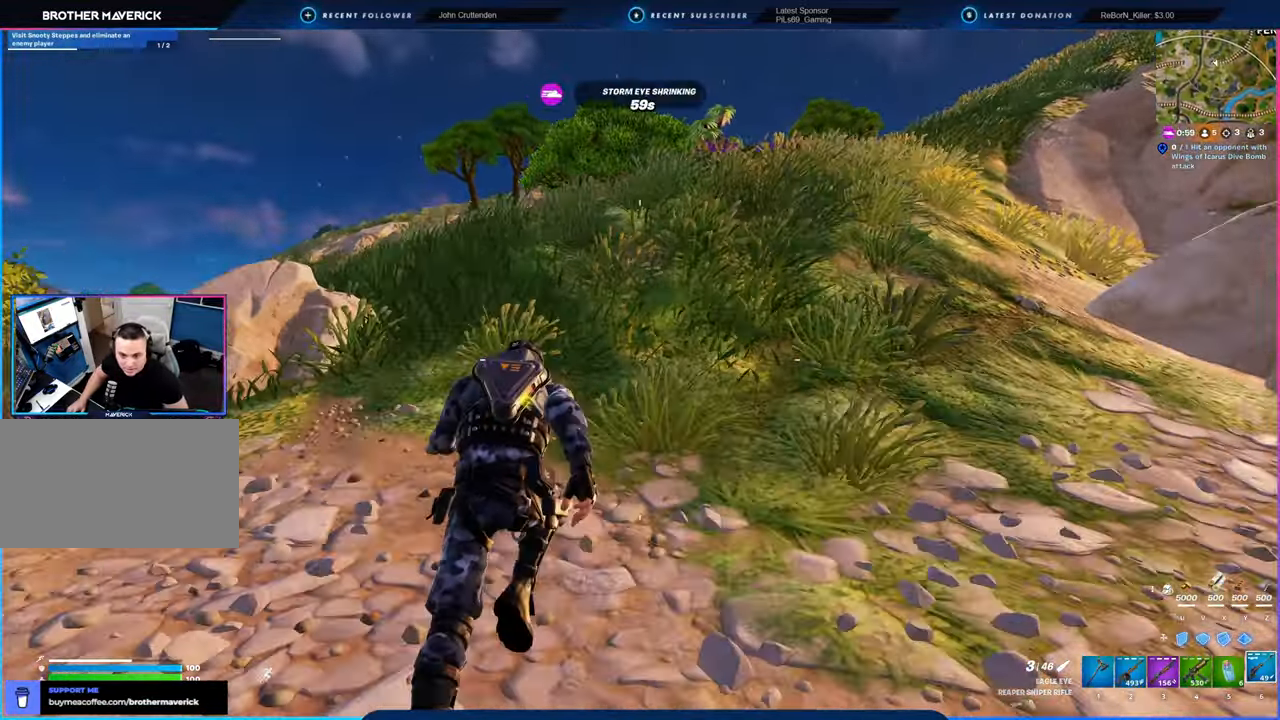
{"keys": ["space"], "mouse": [], "mouse_move": "still", "events": [[450, "space", "down"]]}
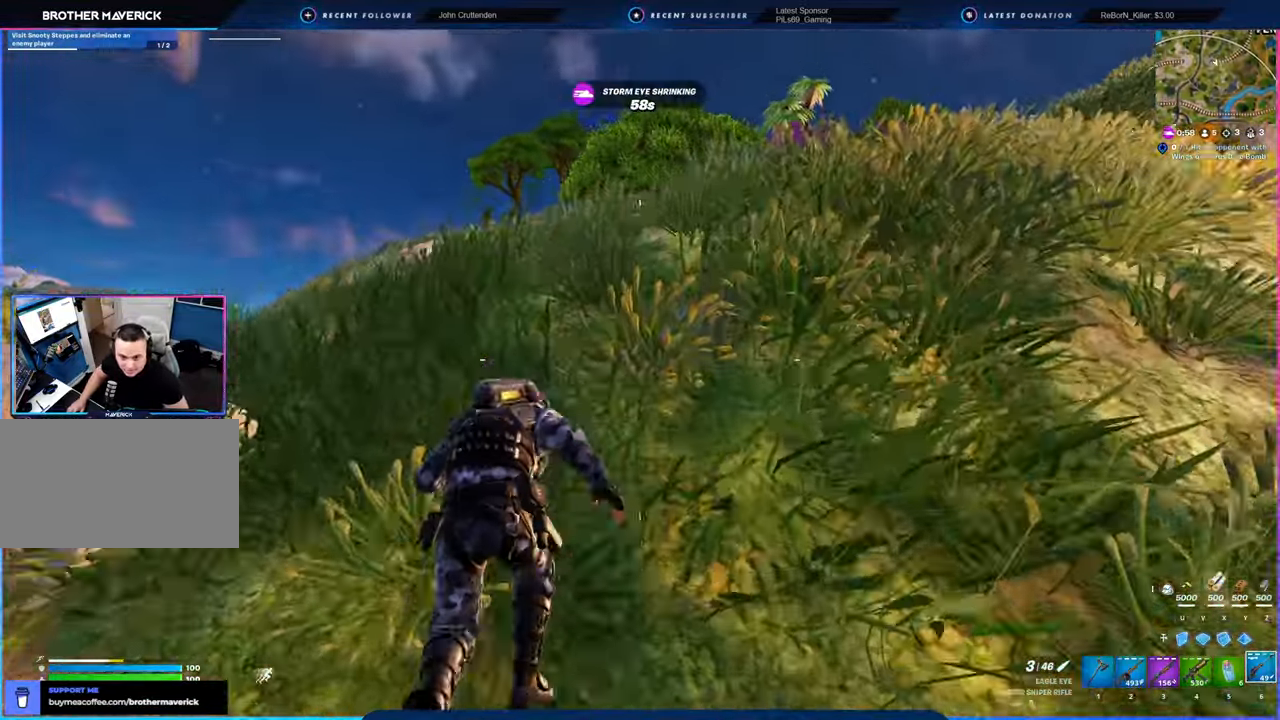
{"keys": [], "mouse": [], "mouse_move": "still", "events": [[133, "space", "up"]]}
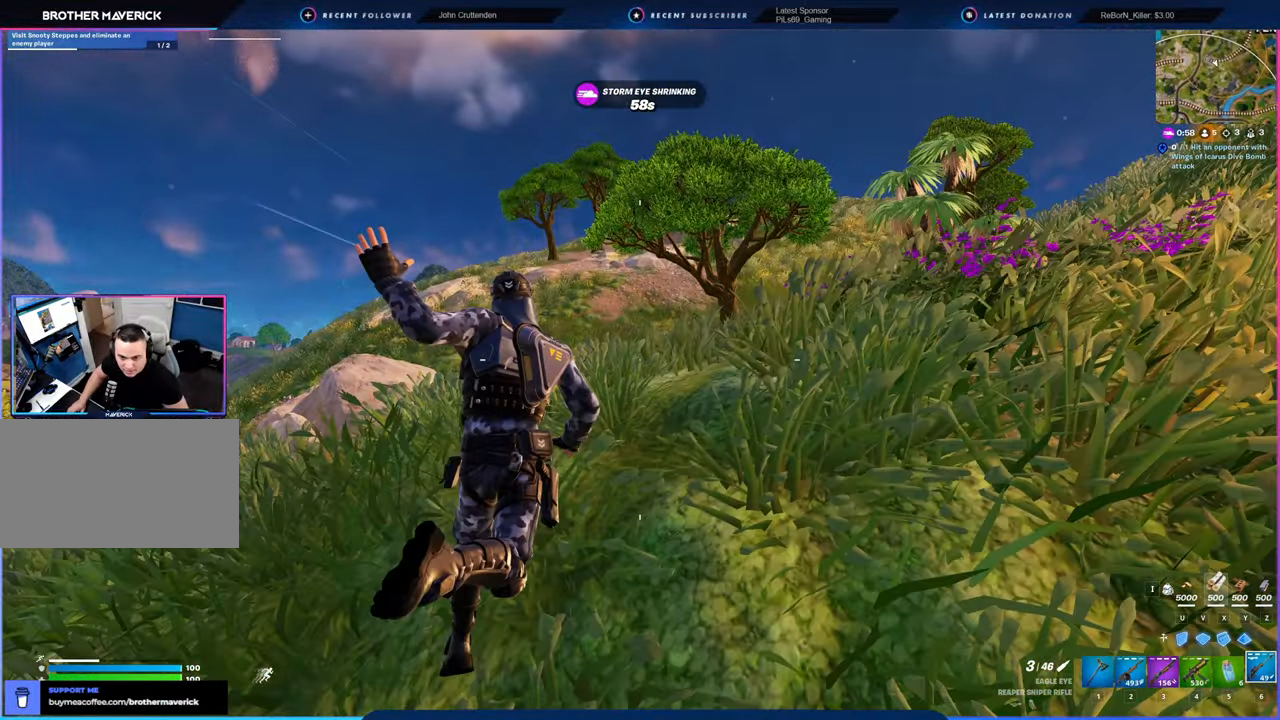
{"keys": [], "mouse": [], "mouse_move": "still", "events": []}